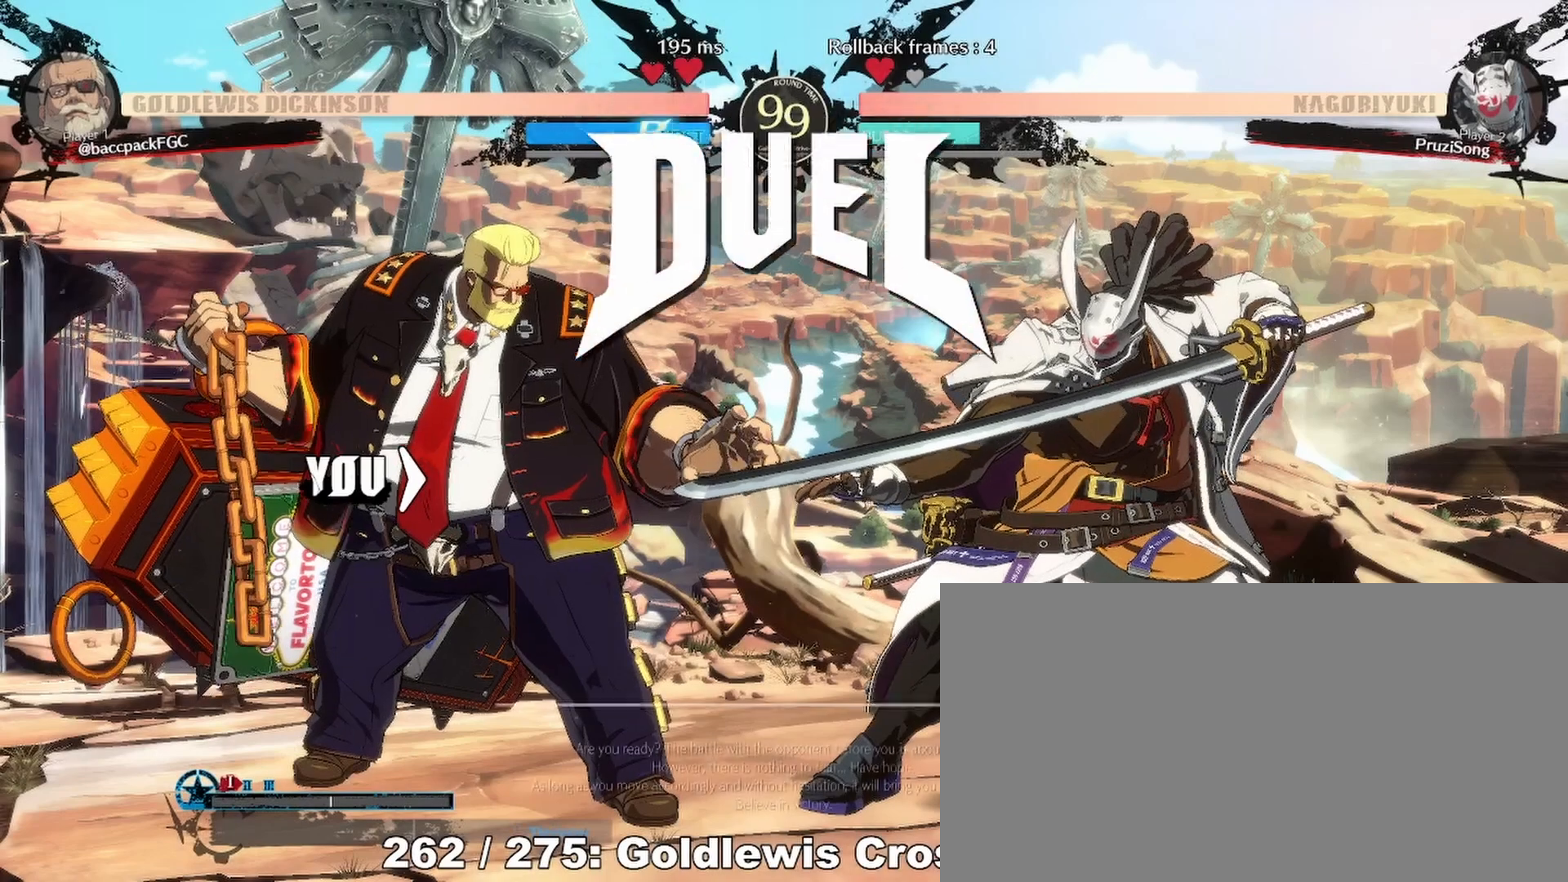
Gameplay with a controller (arcade stick); each line is a JSON object with the inputs held at the frame after it. "events" lists button and stick changes between this image and that frame as [ms after this image, input, new state], when the widget could be followed in between. Not read: L3 R3 other_buttons.
{"buttons": [], "events": [[33, "CROSS", "up"]]}
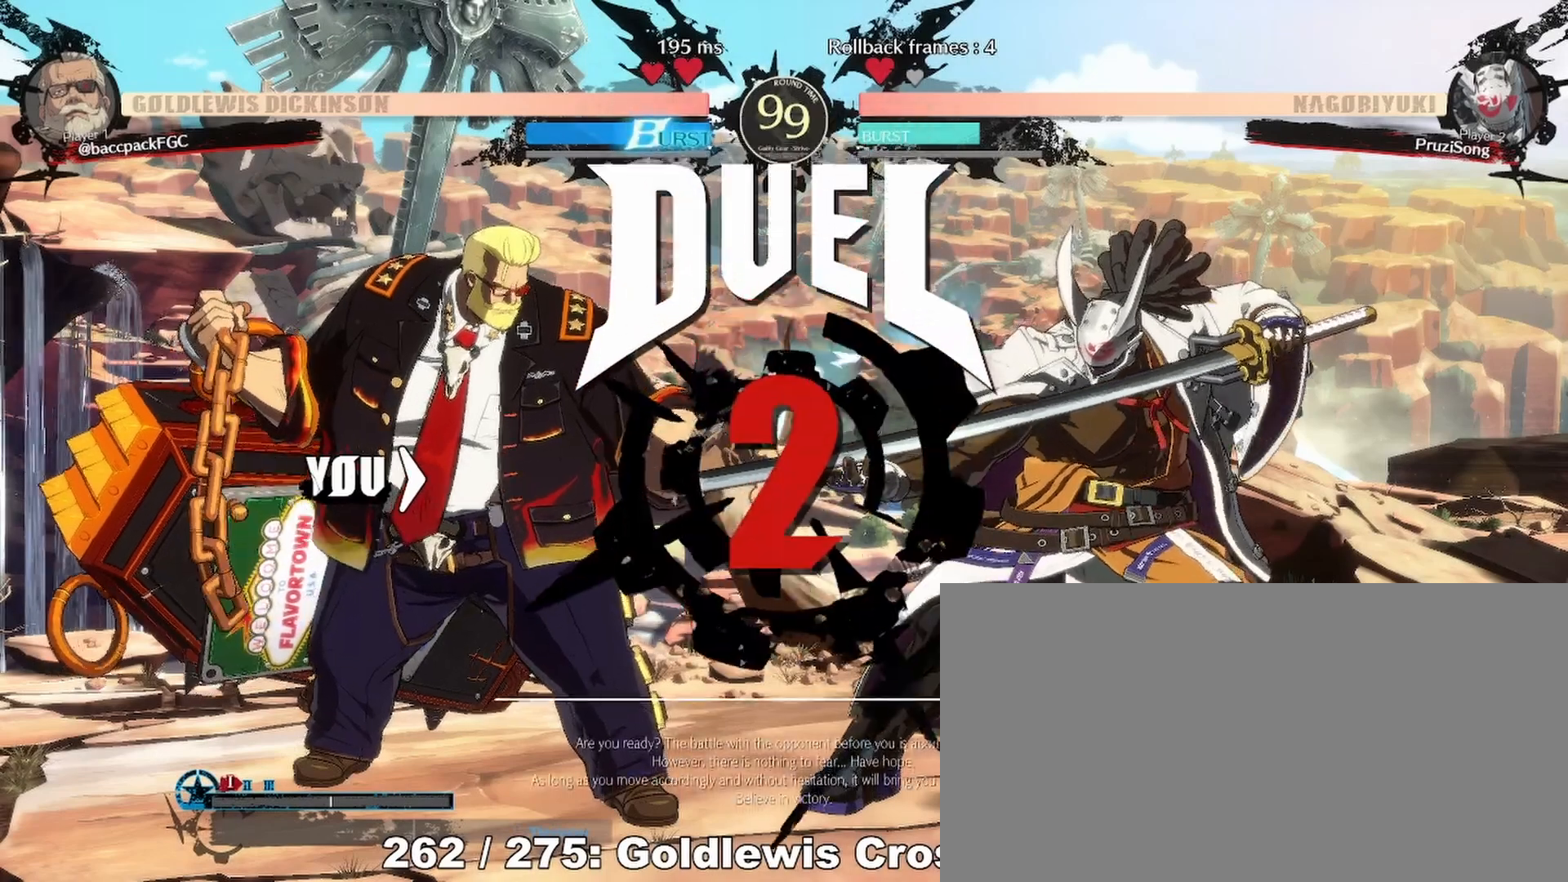
{"buttons": [], "events": []}
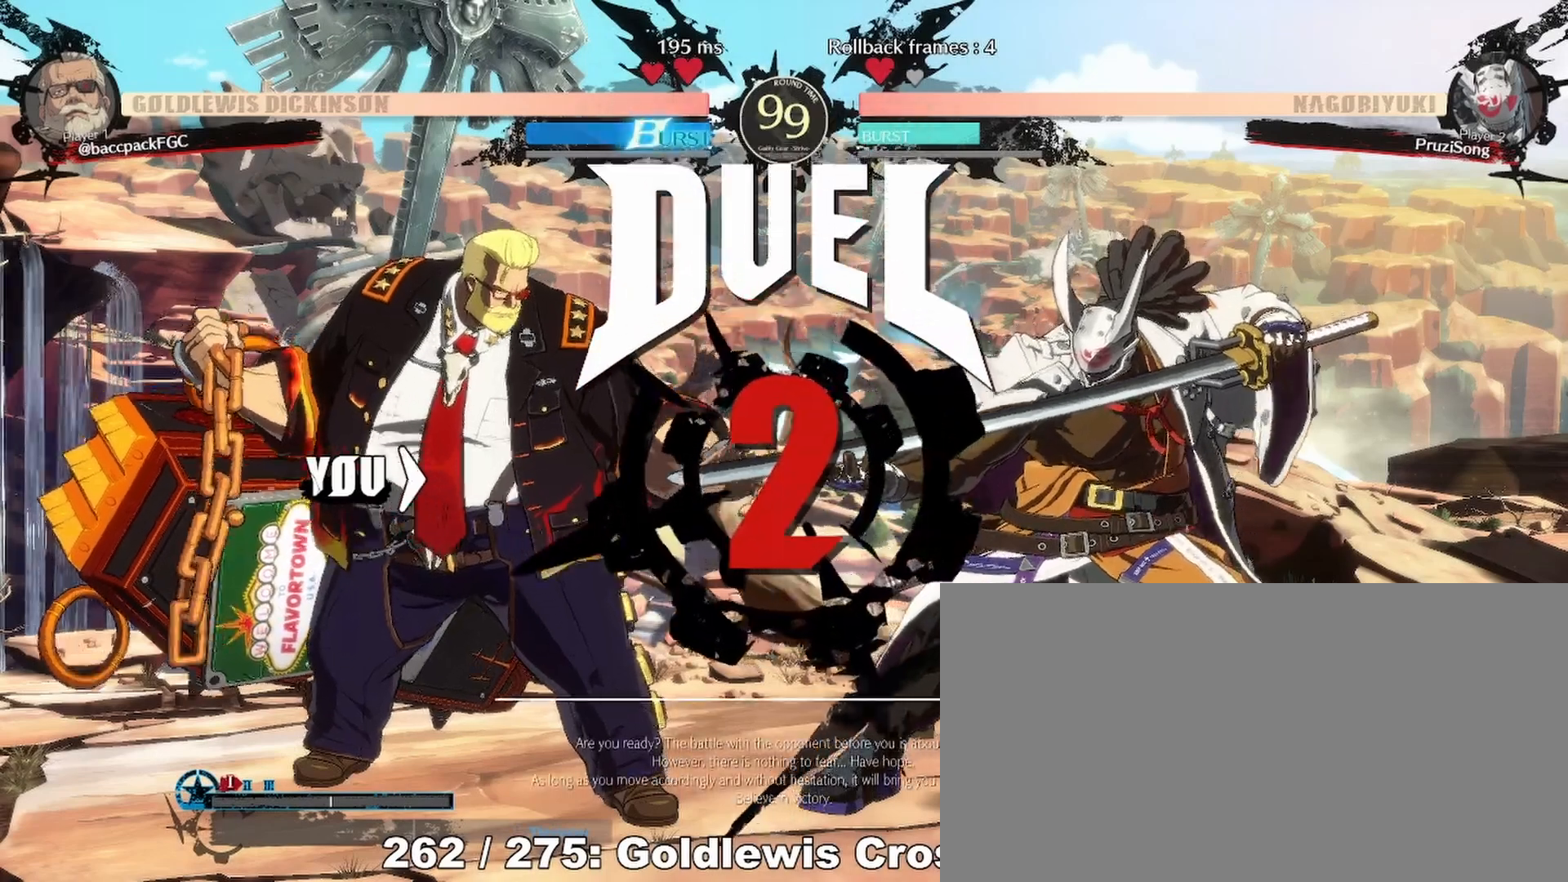
{"buttons": ["DPAD_LEFT"], "events": [[233, "DPAD_LEFT", "down"]]}
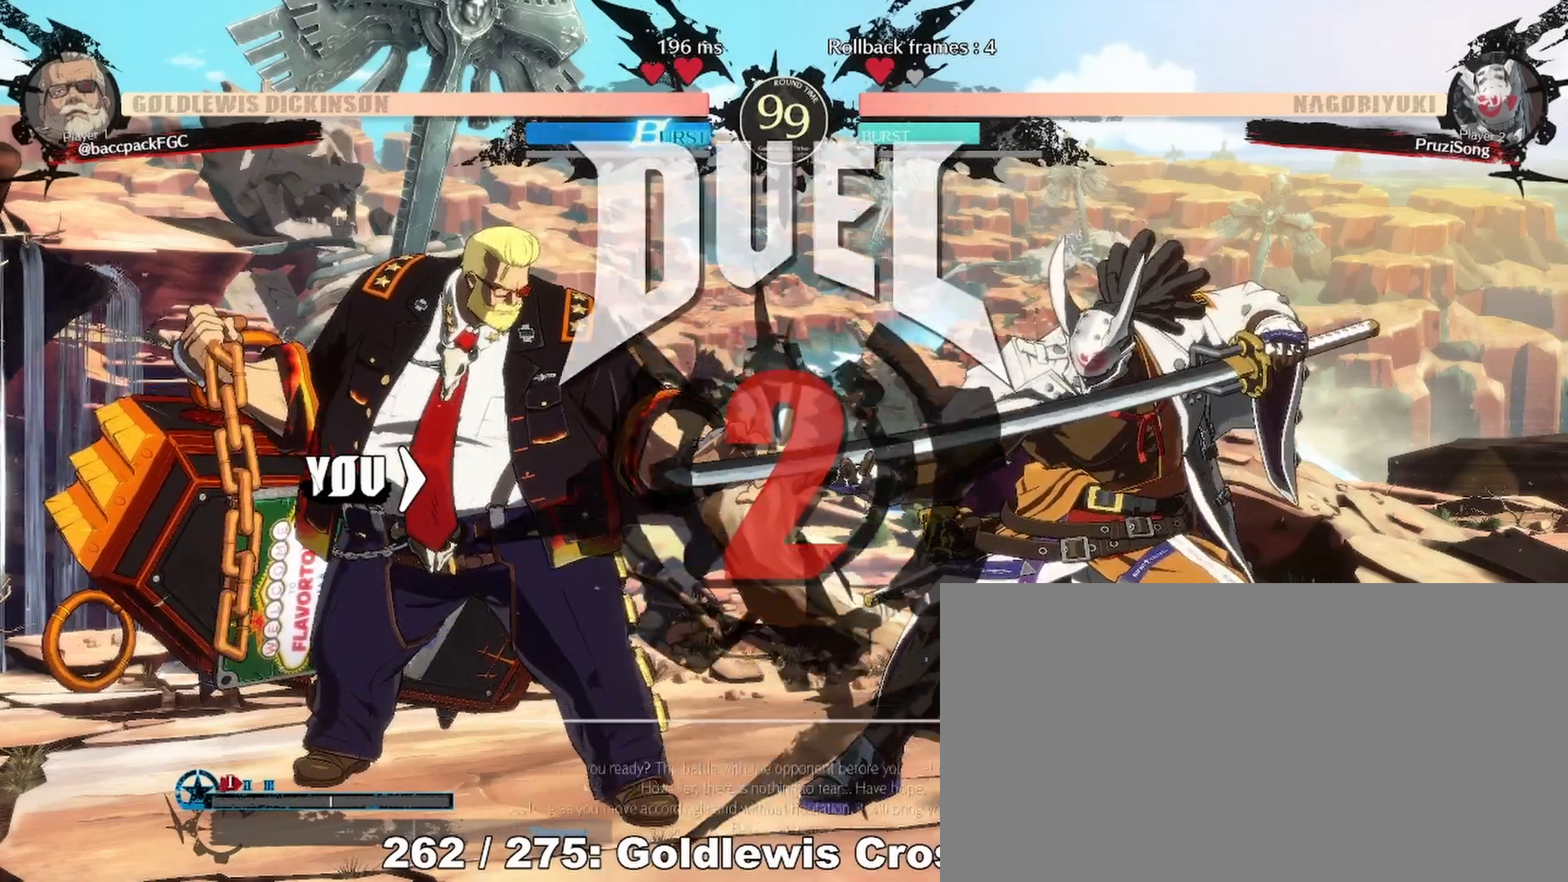
{"buttons": ["DPAD_LEFT"], "events": []}
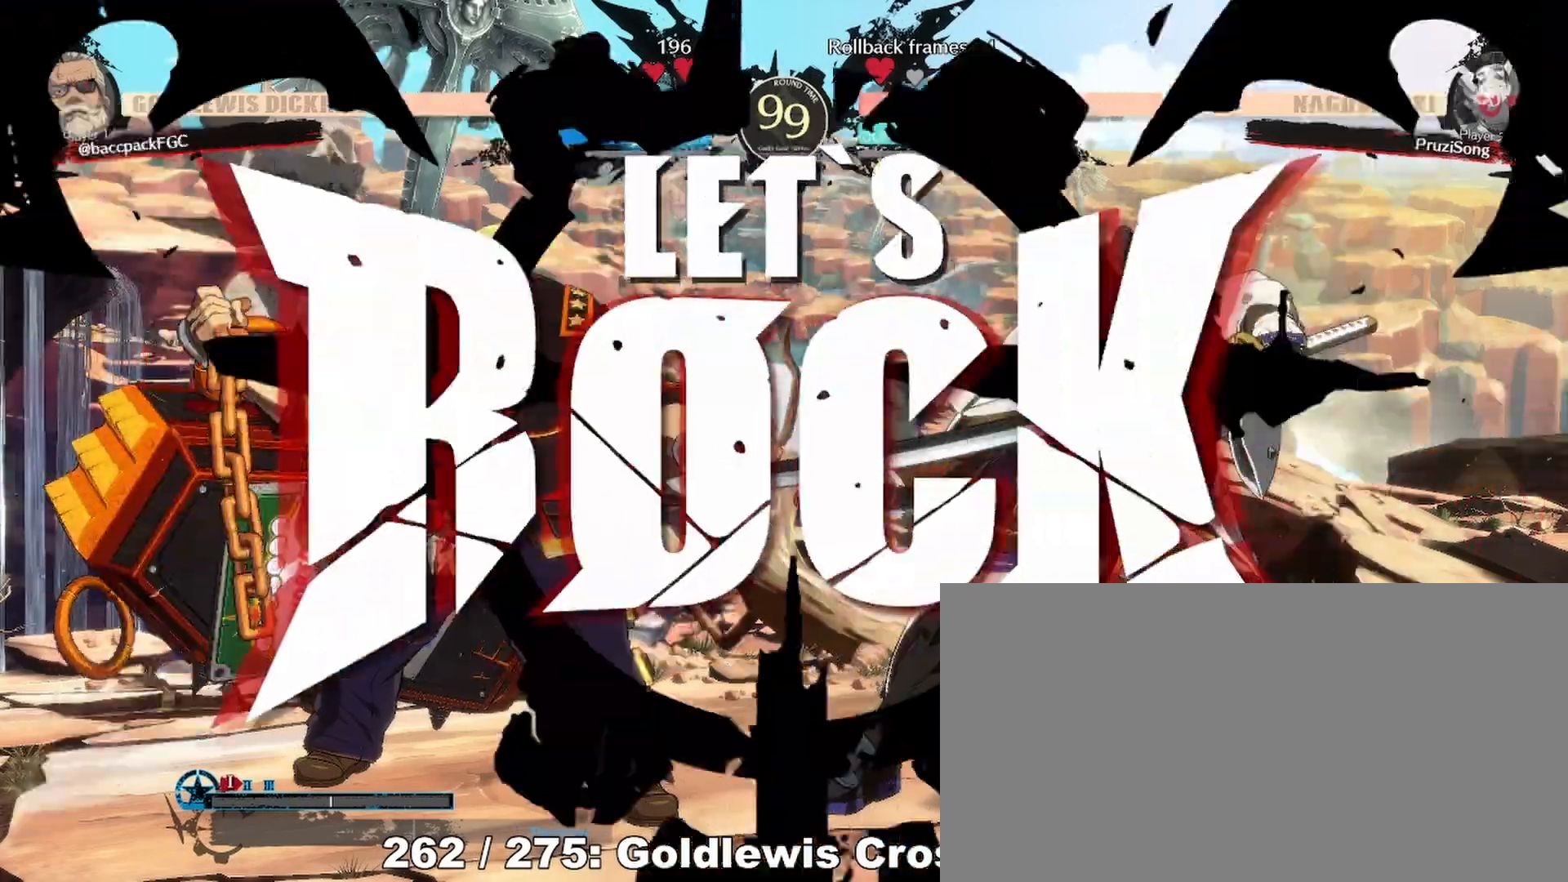
{"buttons": ["DPAD_UP", "DPAD_LEFT"], "events": [[300, "DPAD_DOWN", "down"], [400, "DPAD_DOWN", "up"], [400, "DPAD_UP", "down"]]}
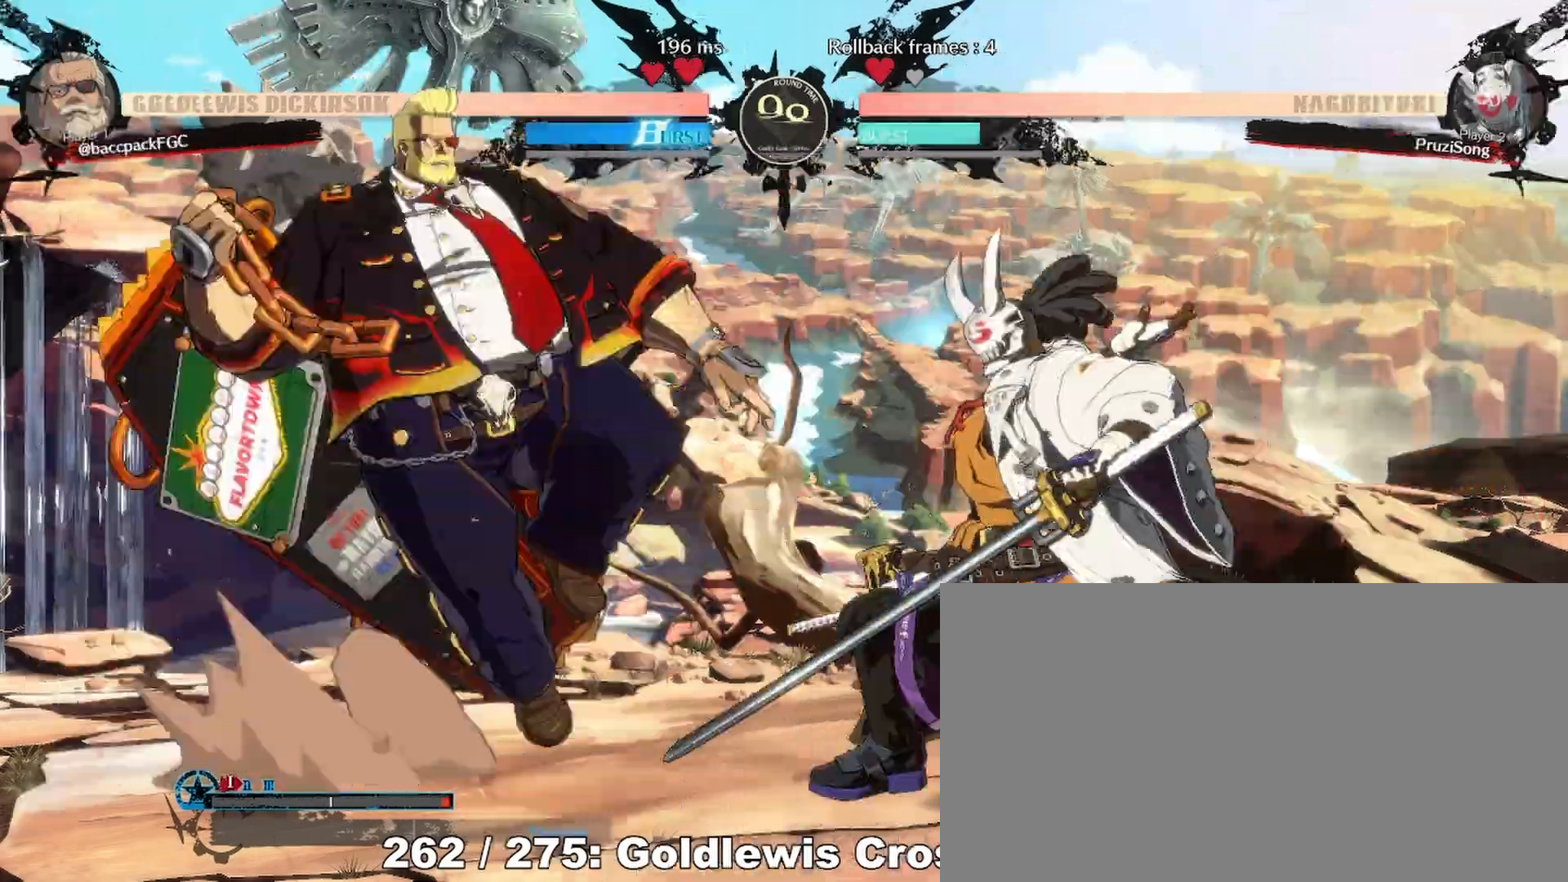
{"buttons": ["DPAD_DOWN", "DPAD_LEFT"]}
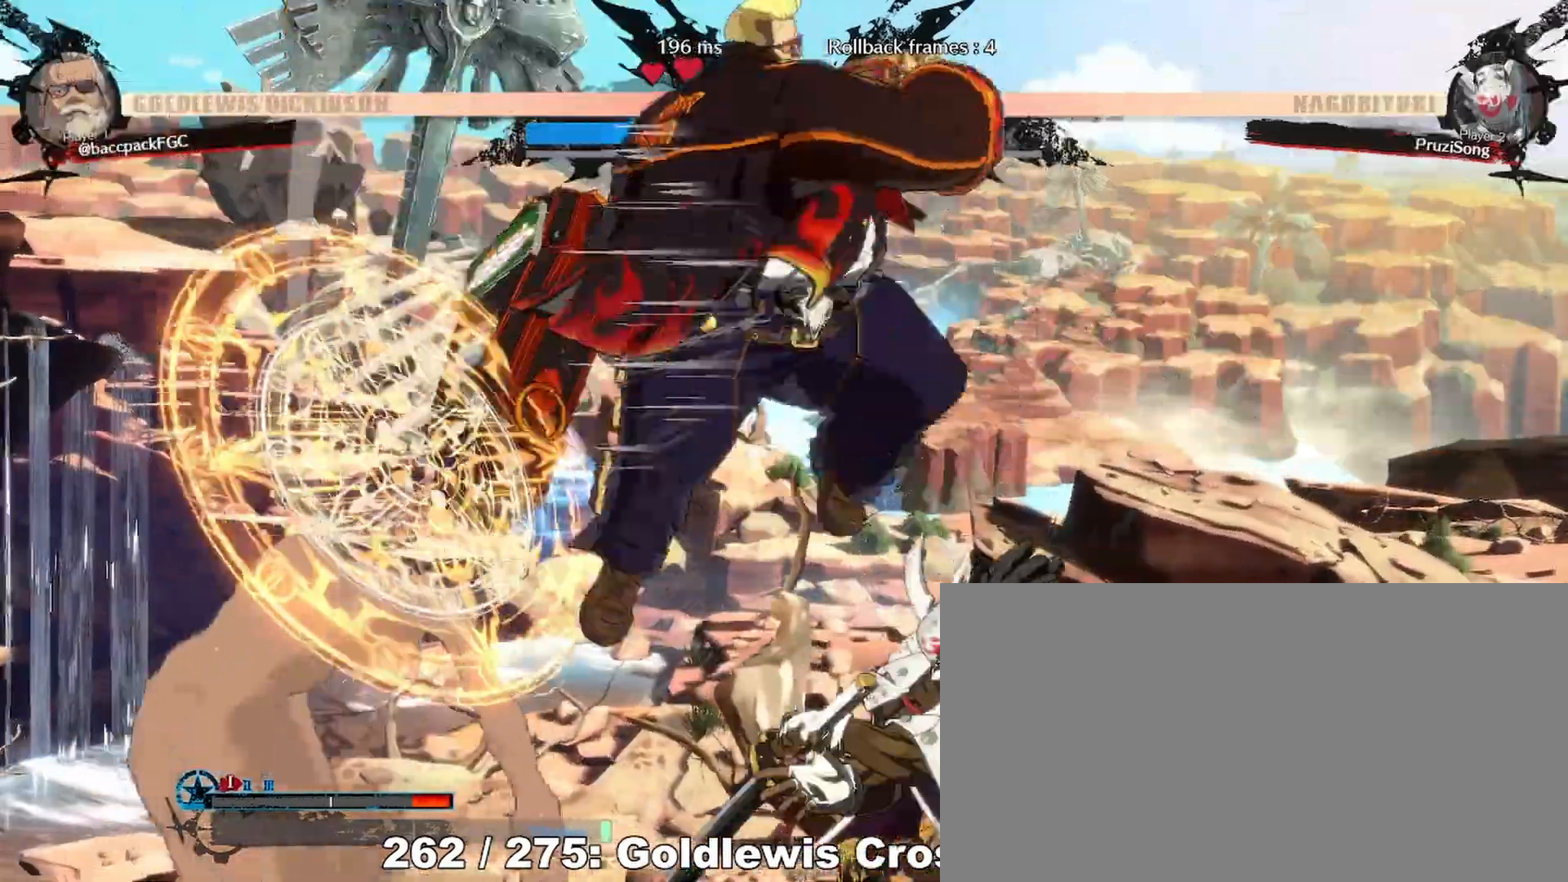
{"buttons": ["DPAD_DOWN", "DPAD_LEFT"], "events": []}
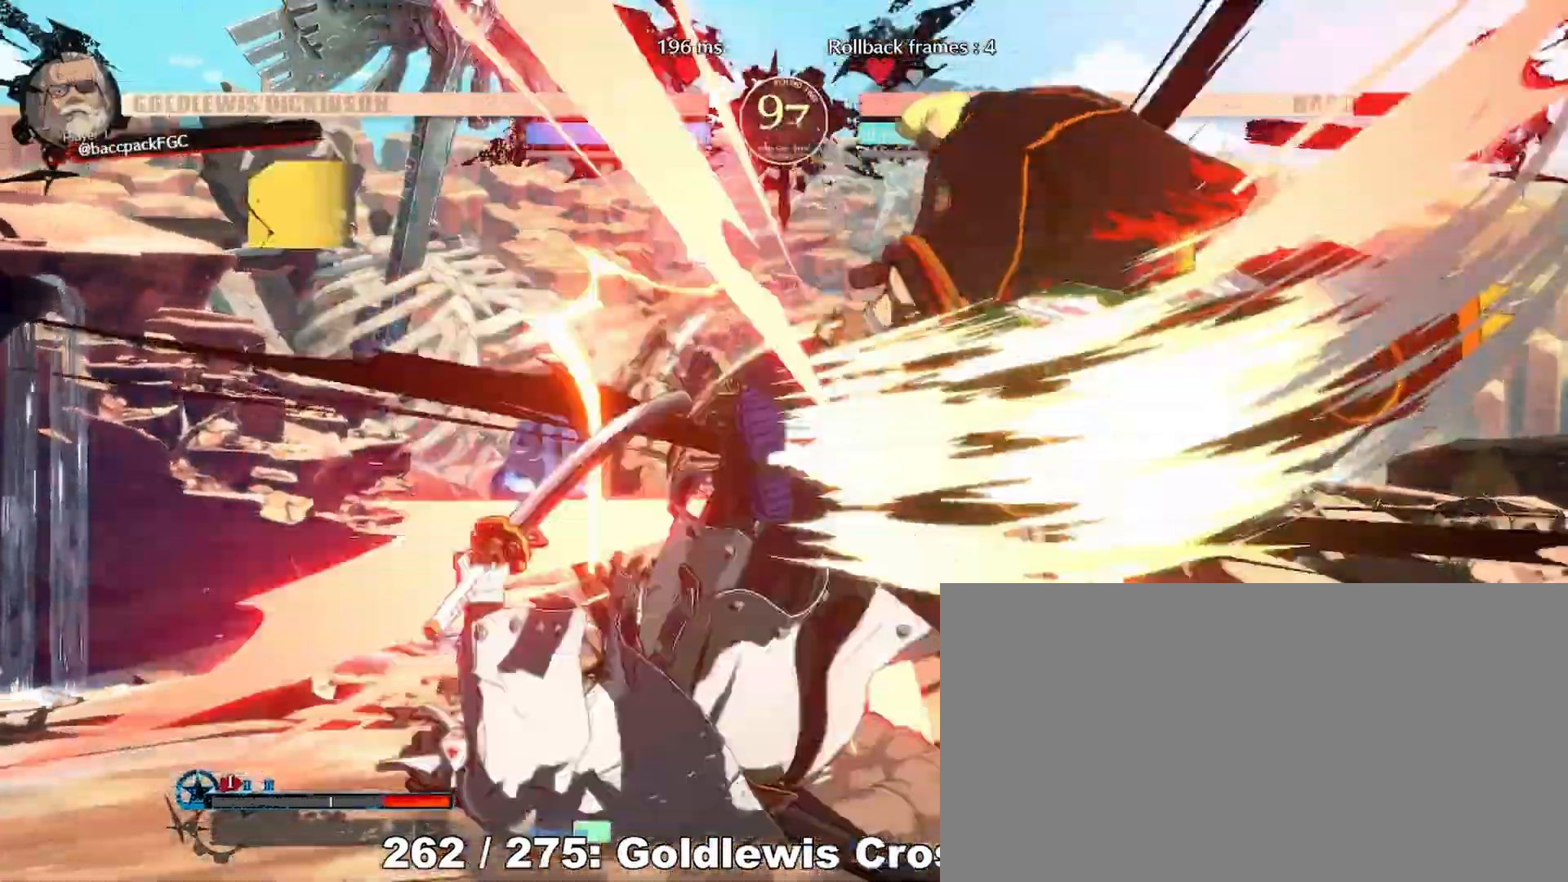
{"buttons": ["DPAD_RIGHT"]}
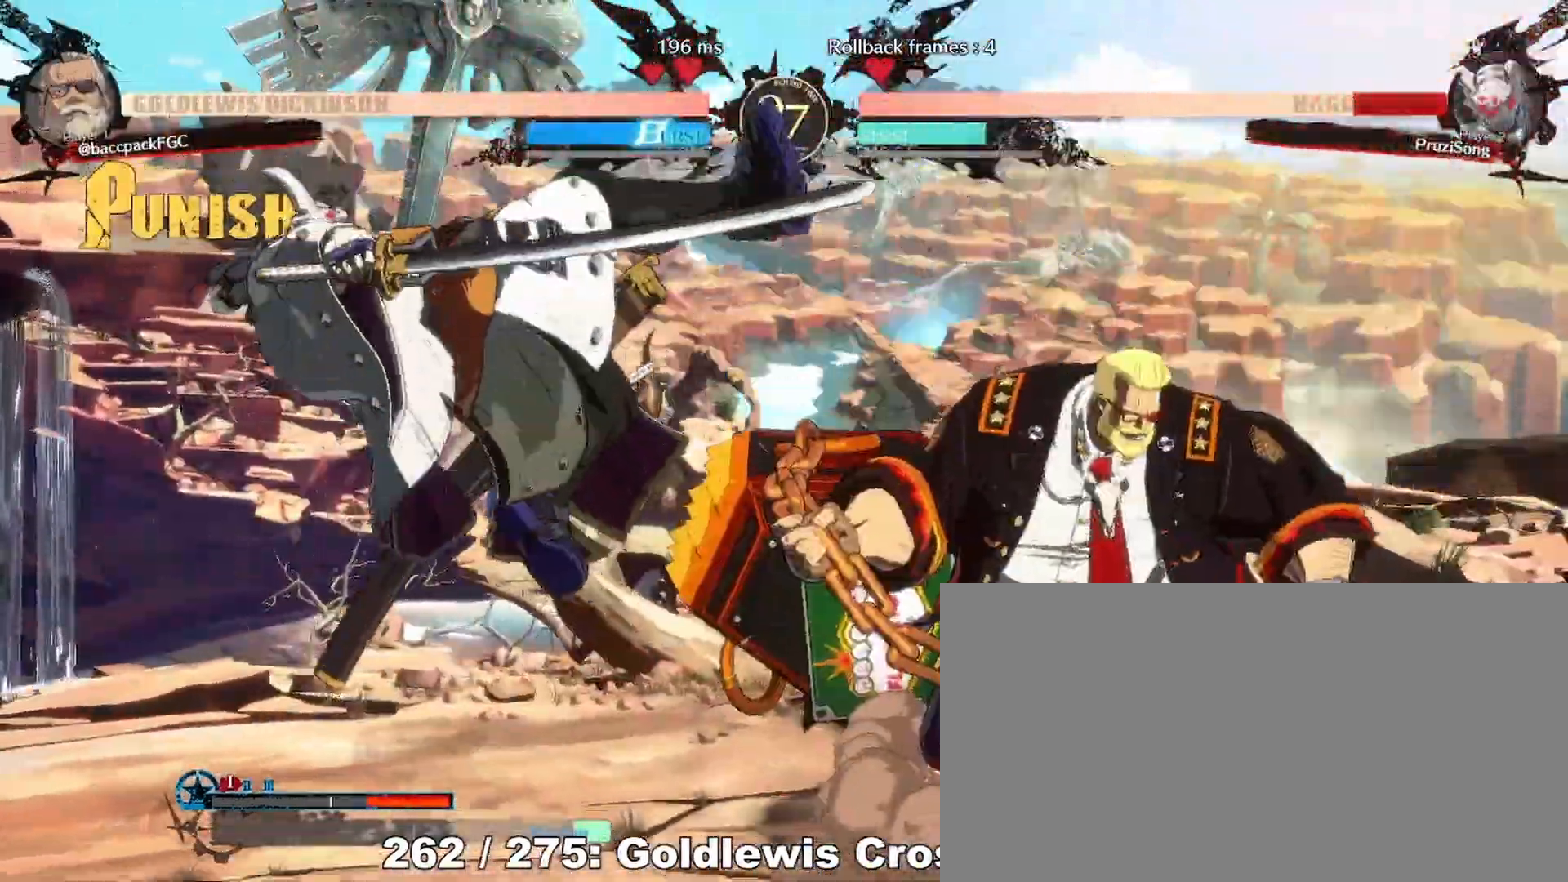
{"buttons": ["DPAD_UP", "DPAD_LEFT"], "events": [[17, "CIRCLE", "down"], [100, "CIRCLE", "up"], [117, "DPAD_RIGHT", "up"], [333, "DPAD_LEFT", "down"], [433, "DPAD_UP", "down"]]}
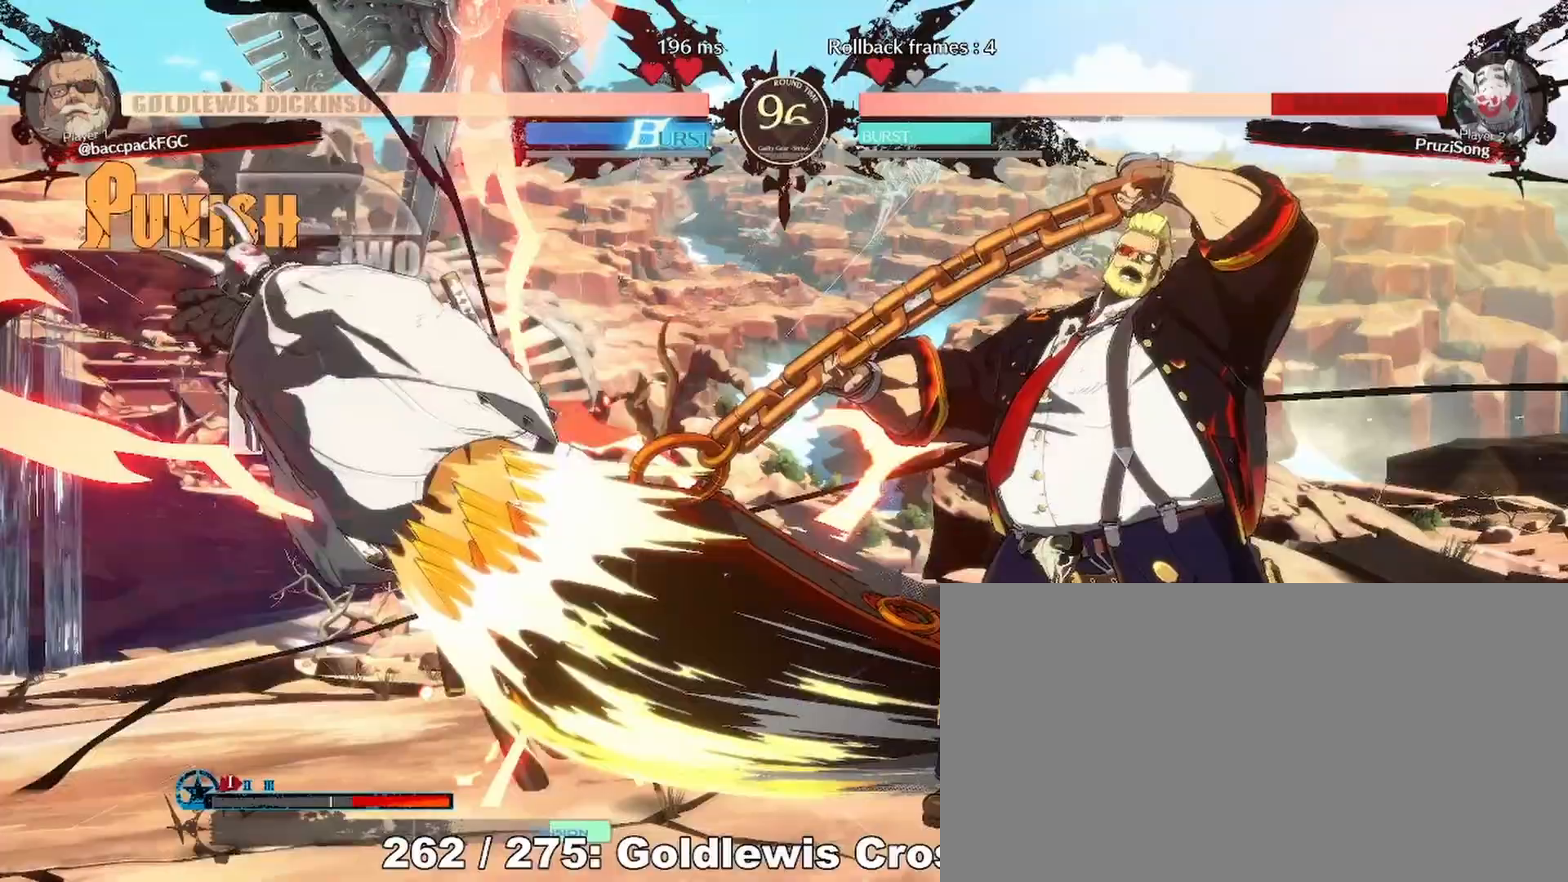
{"buttons": ["DPAD_UP", "DPAD_LEFT"], "events": []}
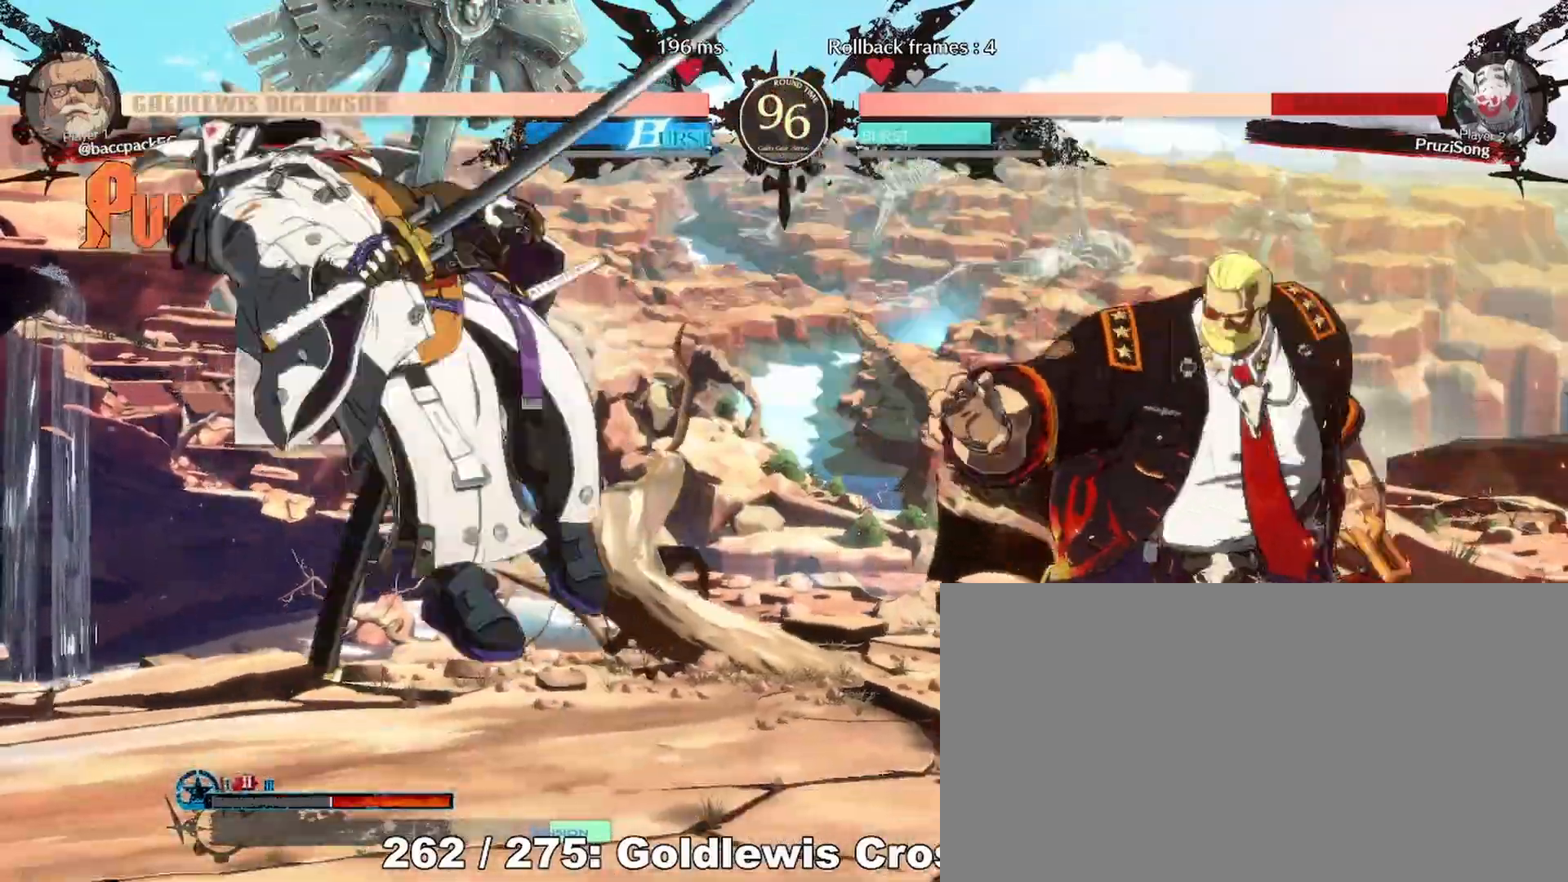
{"buttons": [], "events": [[250, "DPAD_UP", "up"], [267, "DPAD_LEFT", "up"]]}
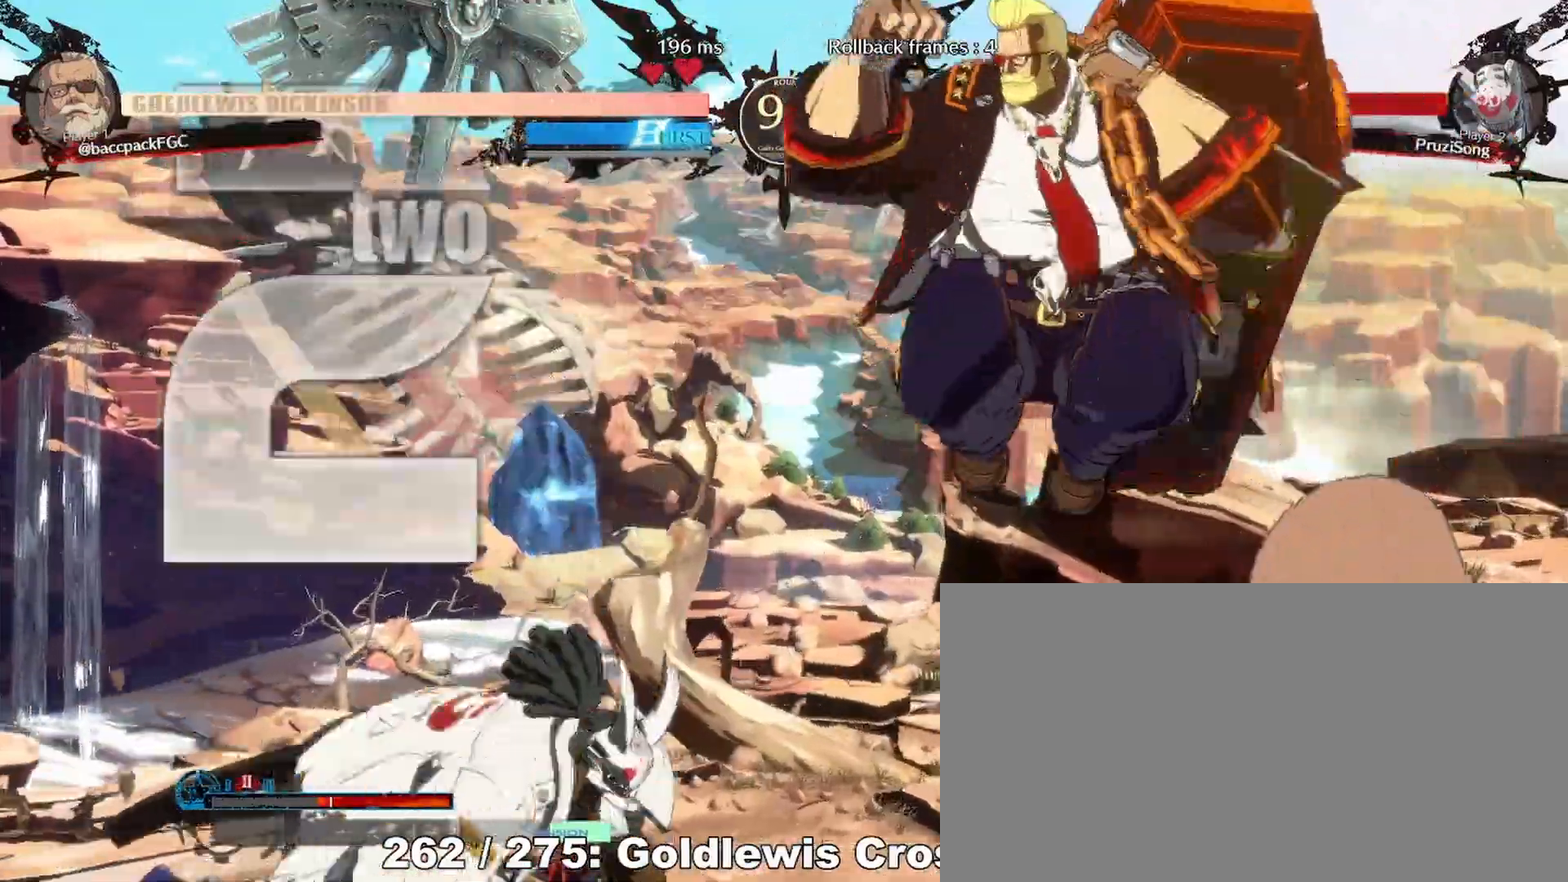
{"buttons": ["DPAD_DOWN", "DPAD_RIGHT"], "events": [[50, "L1", "down"], [67, "DPAD_RIGHT", "down"], [133, "L1", "up"], [200, "CIRCLE", "down"], [250, "CIRCLE", "up"], [333, "CIRCLE", "down"], [417, "CIRCLE", "up"], [450, "DPAD_DOWN", "down"]]}
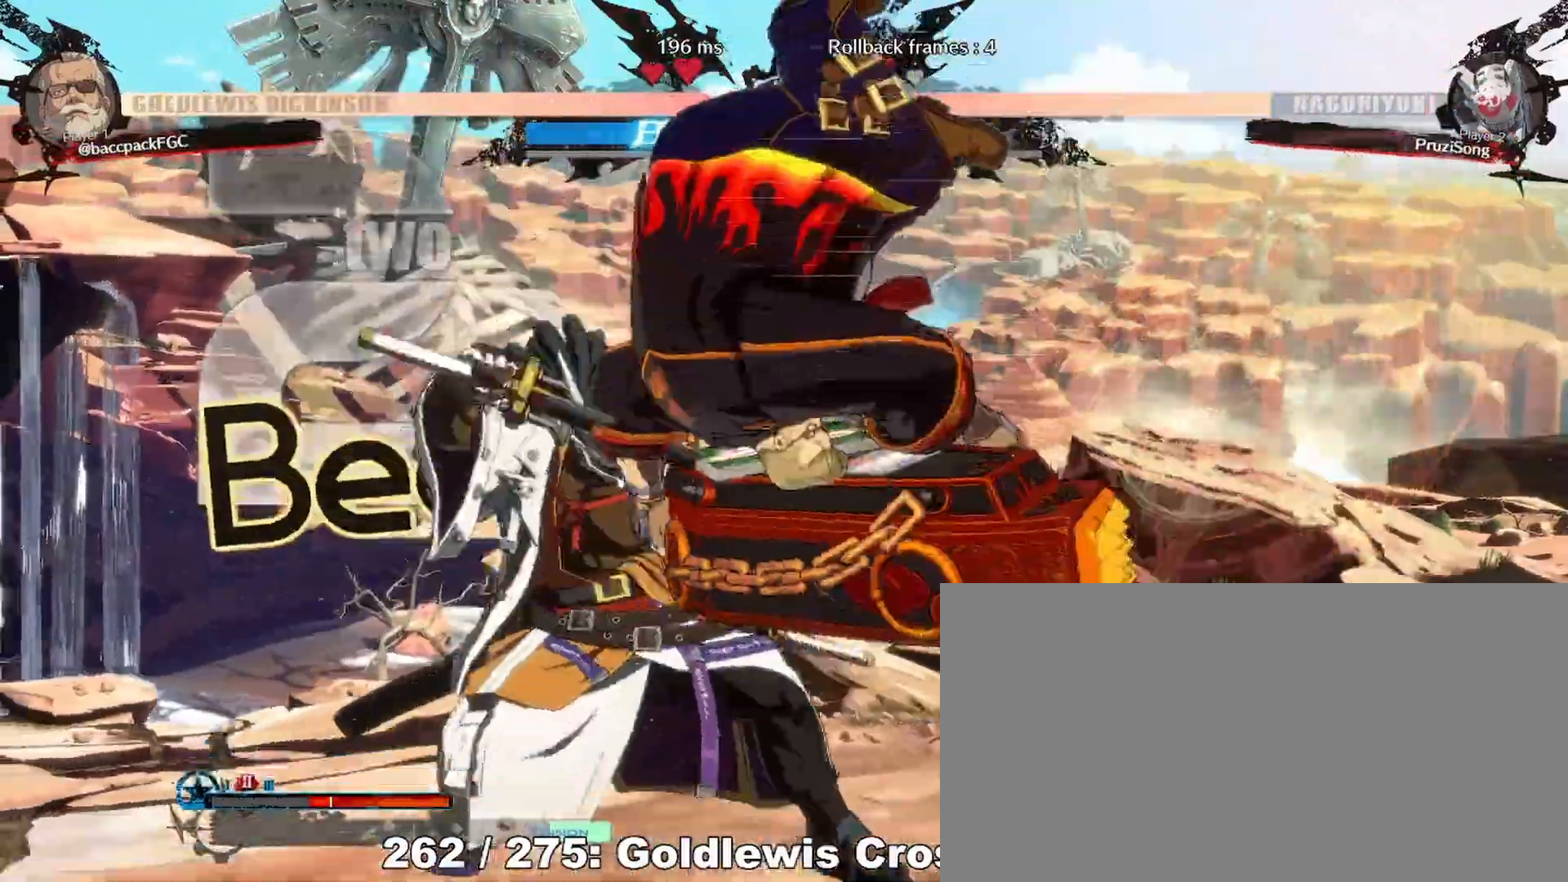
{"buttons": [], "events": [[400, "CROSS", "down"], [433, "DPAD_DOWN", "up"], [450, "DPAD_RIGHT", "up"], [483, "CROSS", "up"]]}
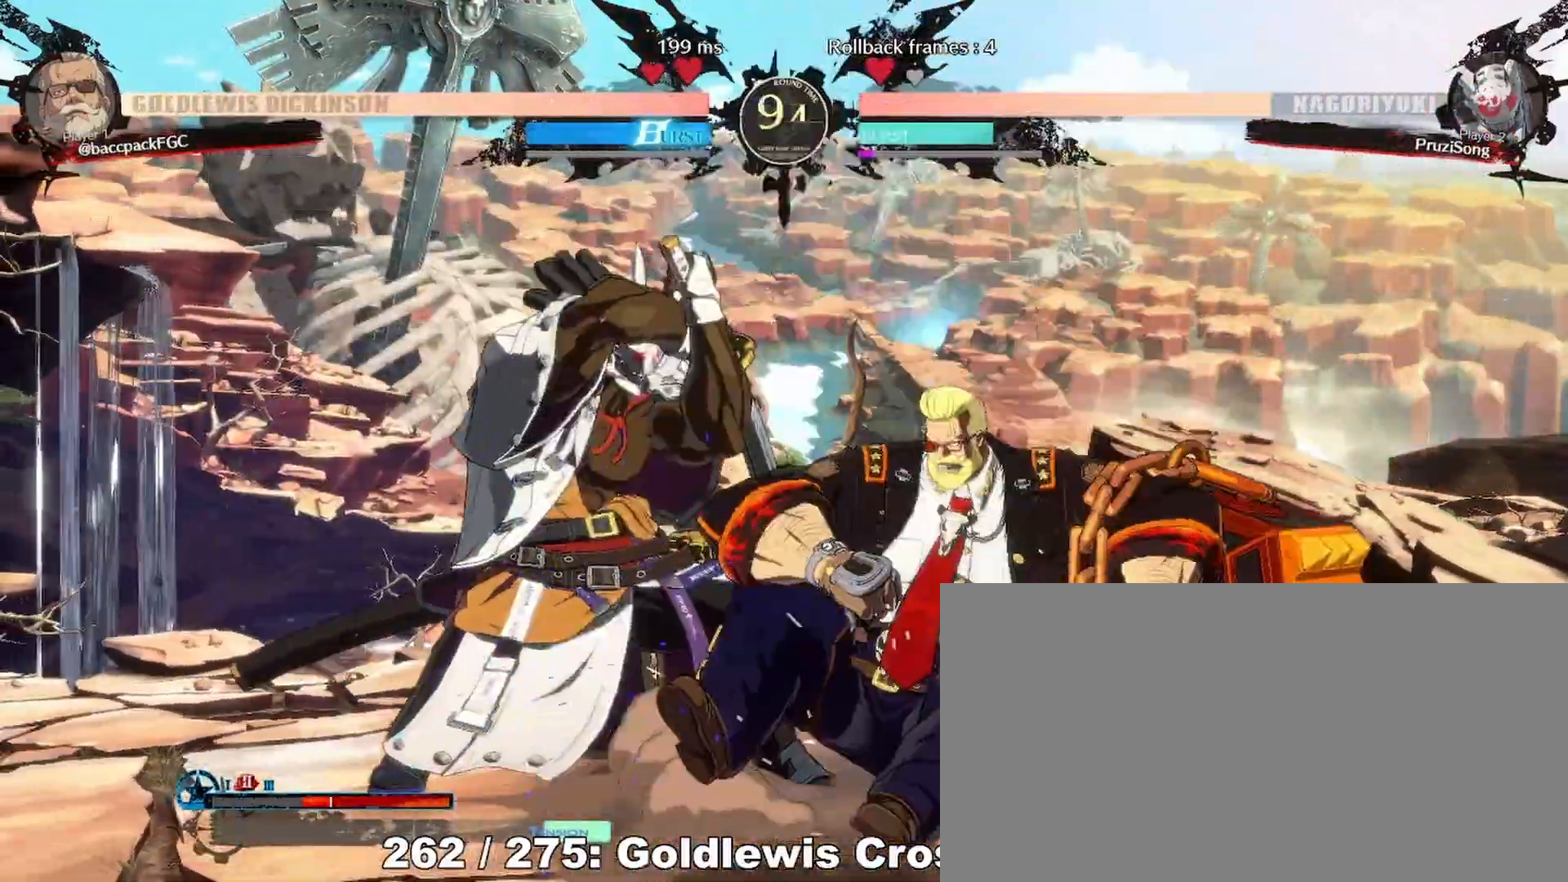
{"buttons": ["DPAD_LEFT"], "events": [[33, "DPAD_LEFT", "down"], [83, "DPAD_UP", "down"], [133, "DPAD_LEFT", "up"], [183, "DPAD_RIGHT", "down"], [200, "CIRCLE", "down"], [200, "DPAD_UP", "up"], [300, "CIRCLE", "up"], [333, "DPAD_RIGHT", "up"], [400, "DPAD_LEFT", "down"]]}
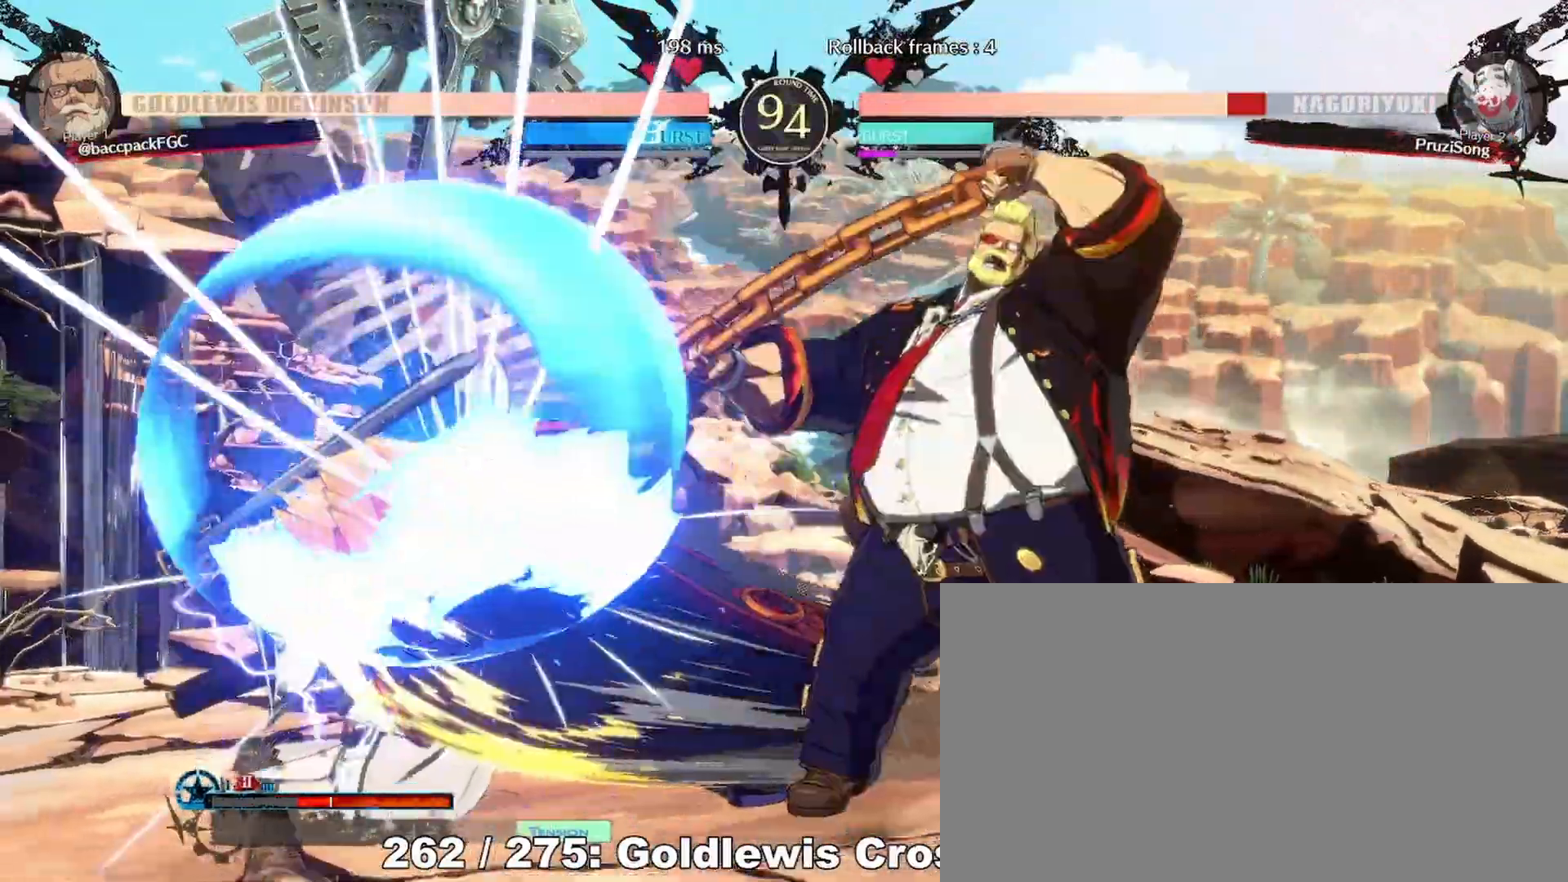
{"buttons": ["DPAD_RIGHT"], "events": [[150, "DPAD_LEFT", "up"], [233, "DPAD_RIGHT", "down"]]}
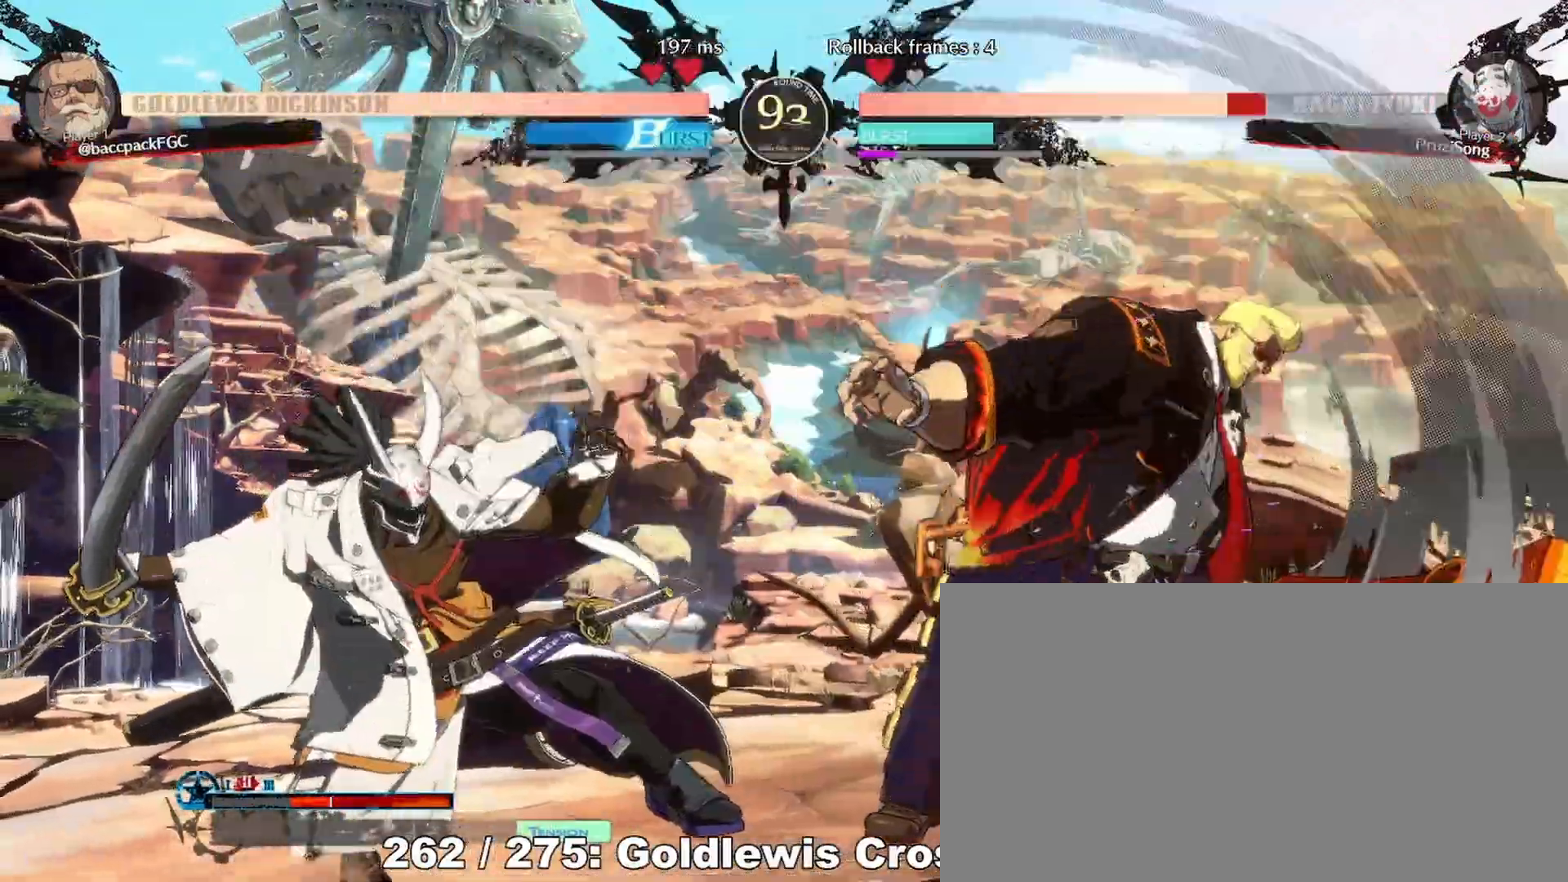
{"buttons": ["L1", "DPAD_RIGHT"], "events": [[217, "DPAD_DOWN", "down"], [283, "DPAD_DOWN", "up"], [283, "DPAD_UP", "down"], [417, "DPAD_UP", "up"], [450, "L1", "down"]]}
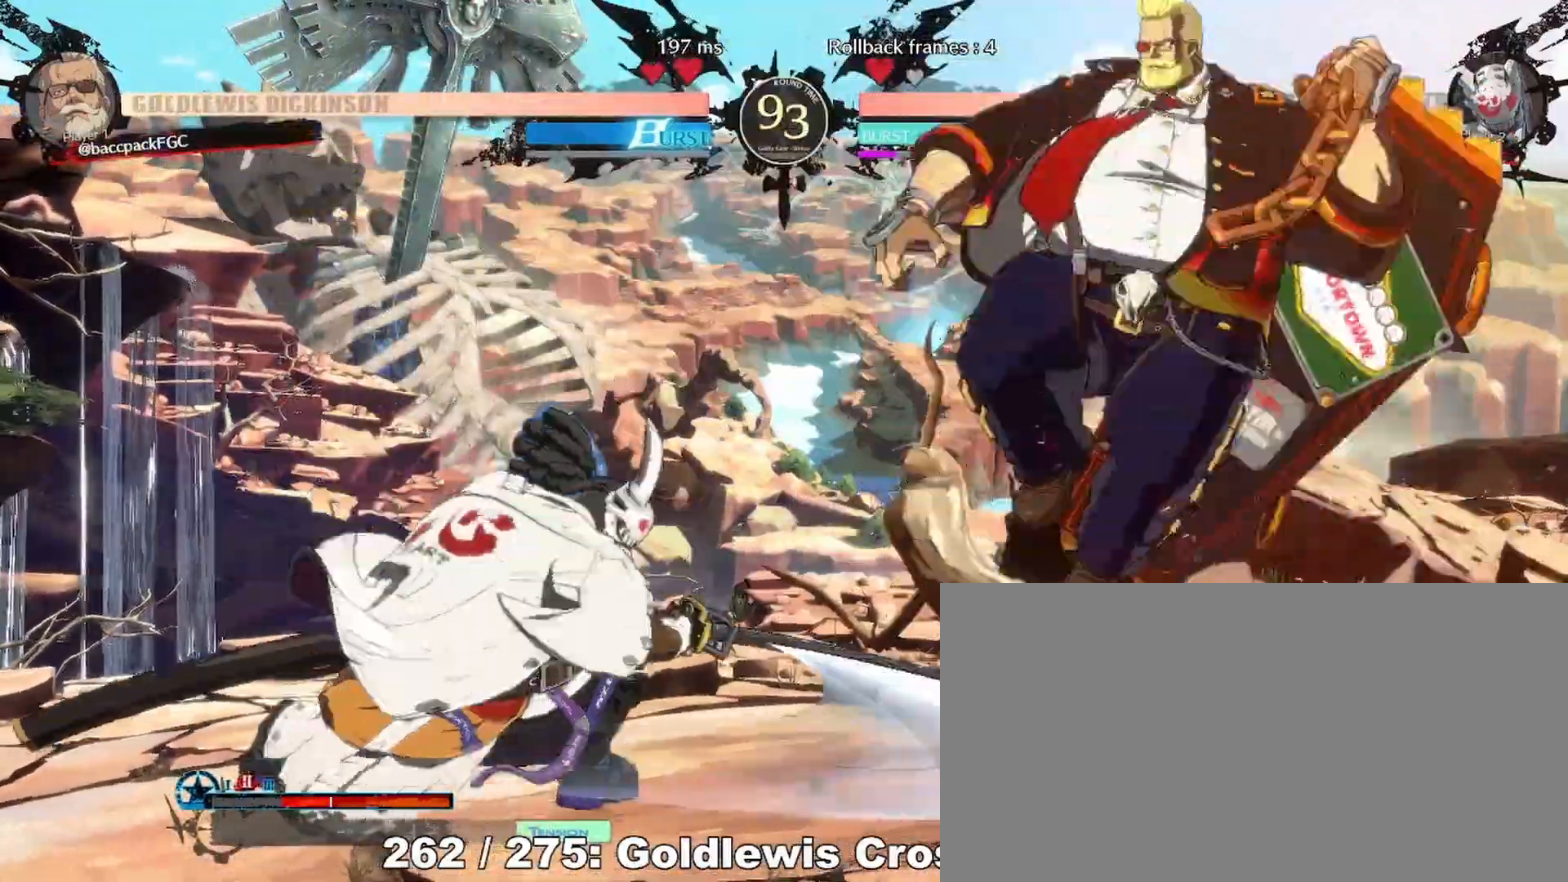
{"buttons": ["DPAD_UP", "DPAD_LEFT"], "events": [[83, "L1", "up"], [367, "DPAD_RIGHT", "up"], [400, "DPAD_DOWN", "down"], [400, "DPAD_LEFT", "down"], [500, "DPAD_DOWN", "up"], [500, "DPAD_UP", "down"]]}
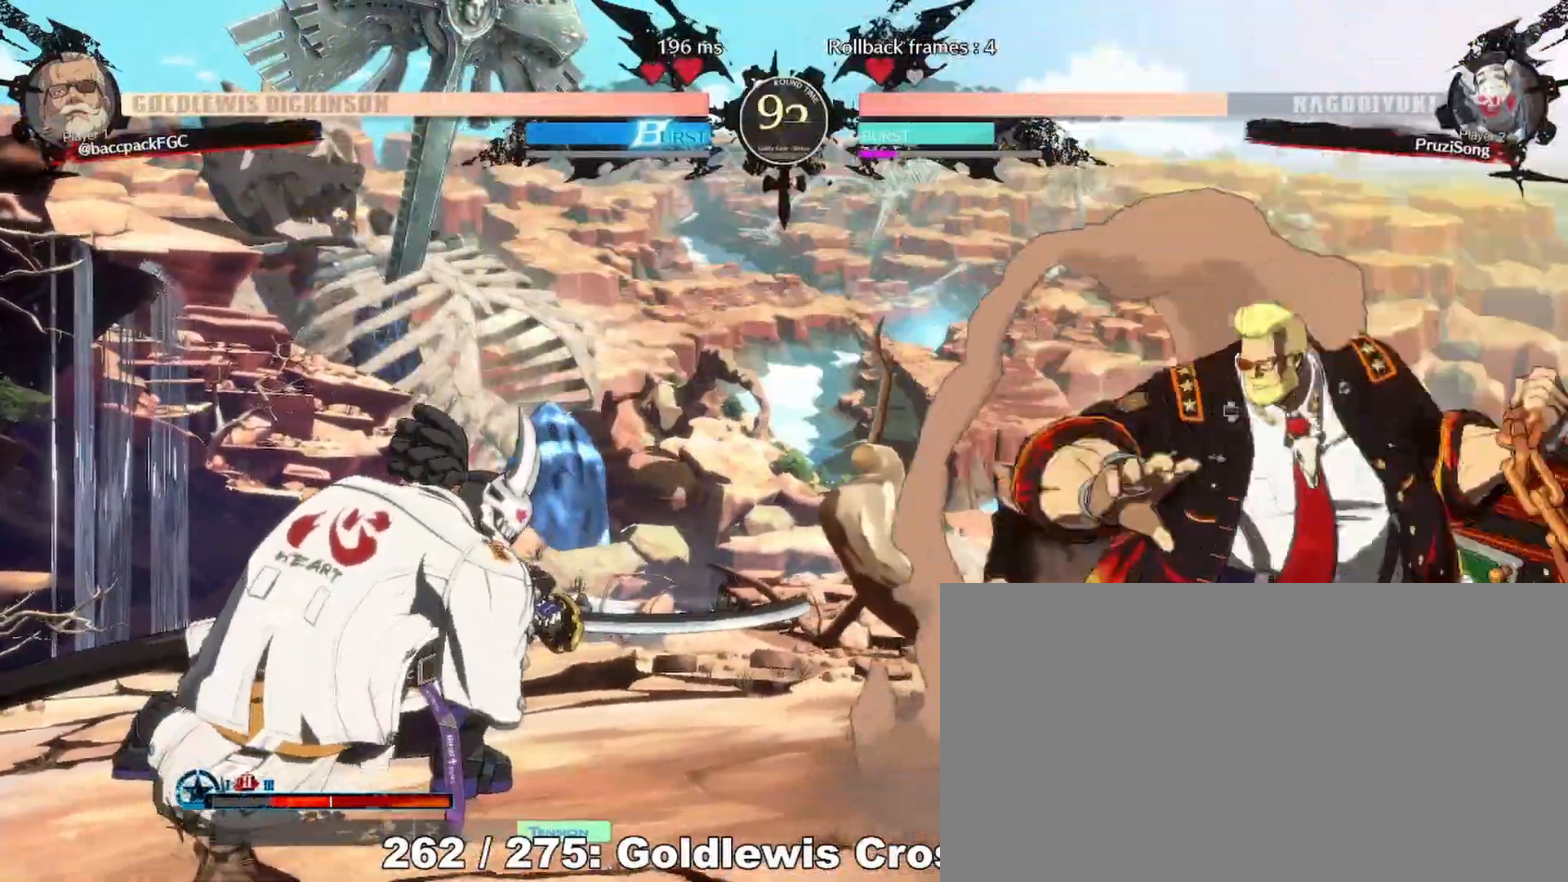
{"buttons": ["DPAD_UP"]}
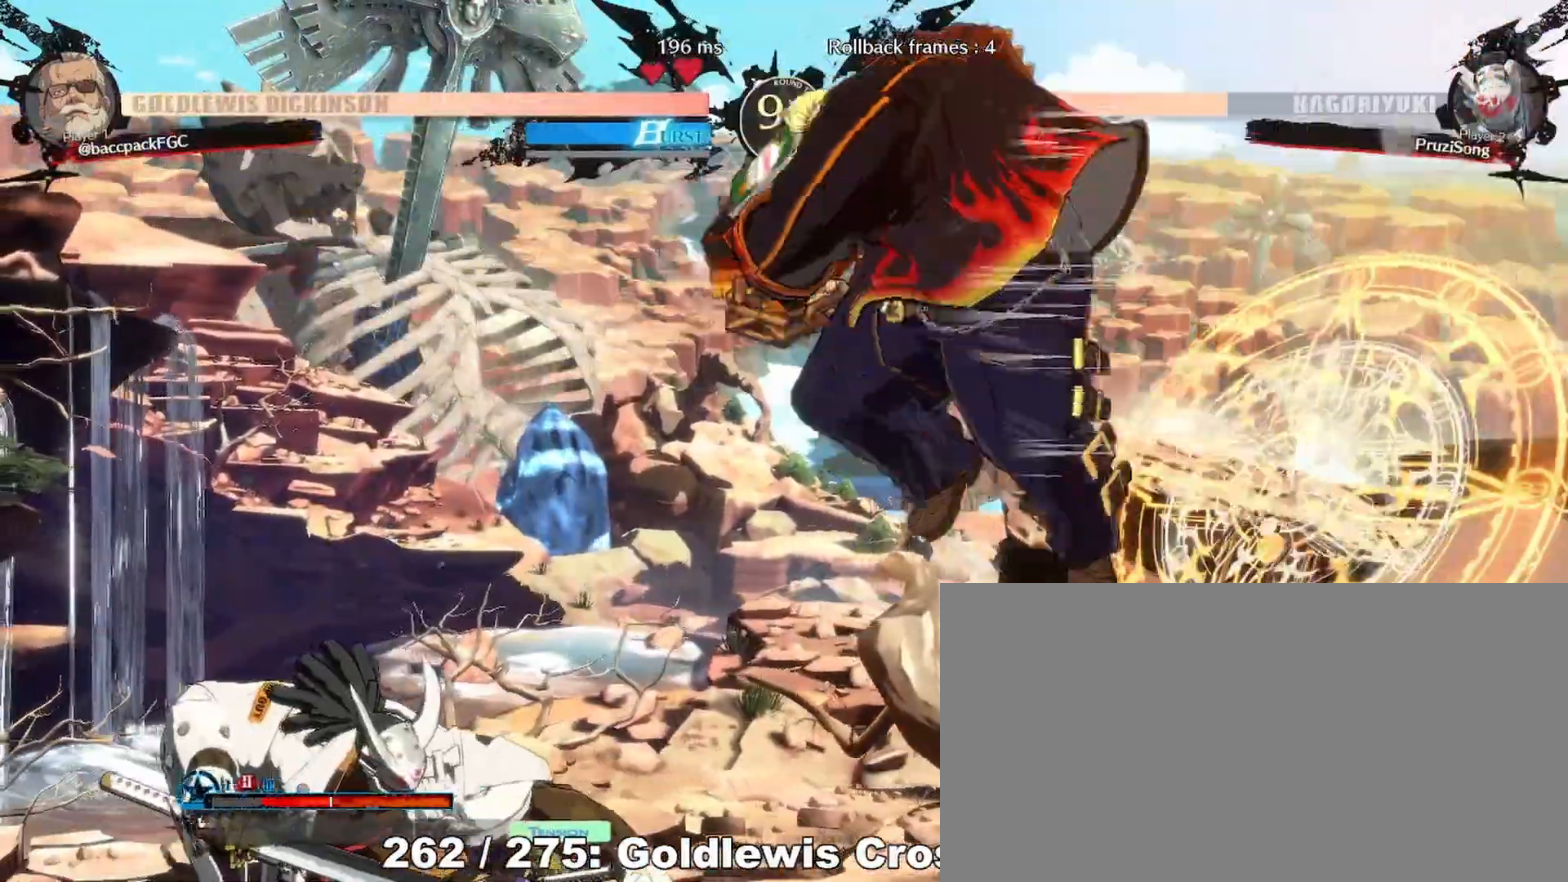
{"buttons": ["DPAD_RIGHT"], "events": [[67, "DPAD_UP", "up"], [250, "DPAD_RIGHT", "down"]]}
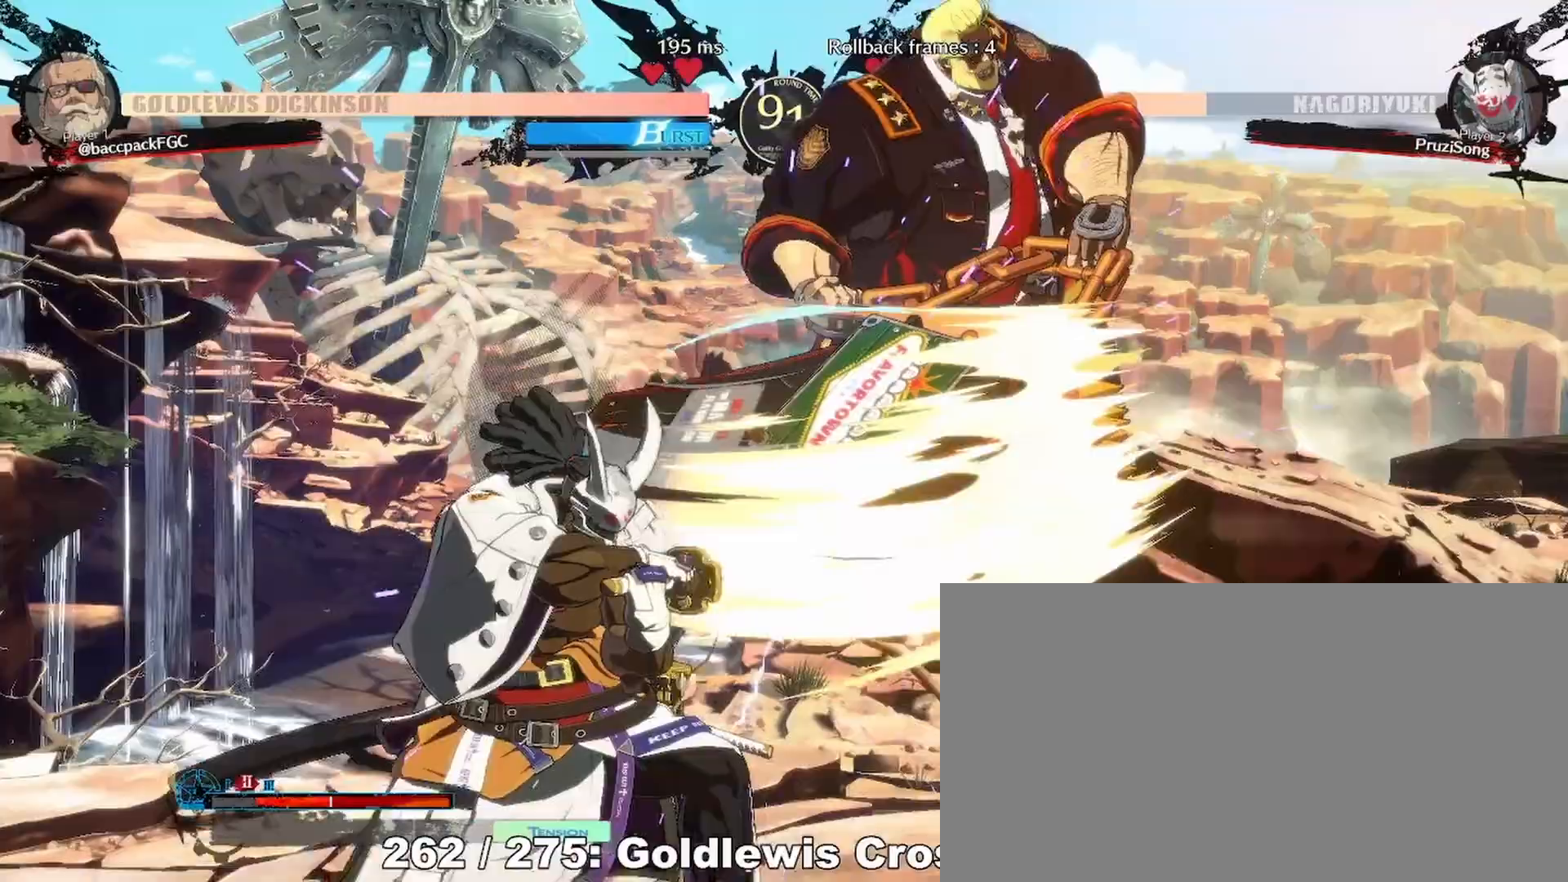
{"buttons": ["L1", "DPAD_RIGHT"], "events": [[350, "L1", "down"], [400, "L1", "up"], [467, "L1", "down"]]}
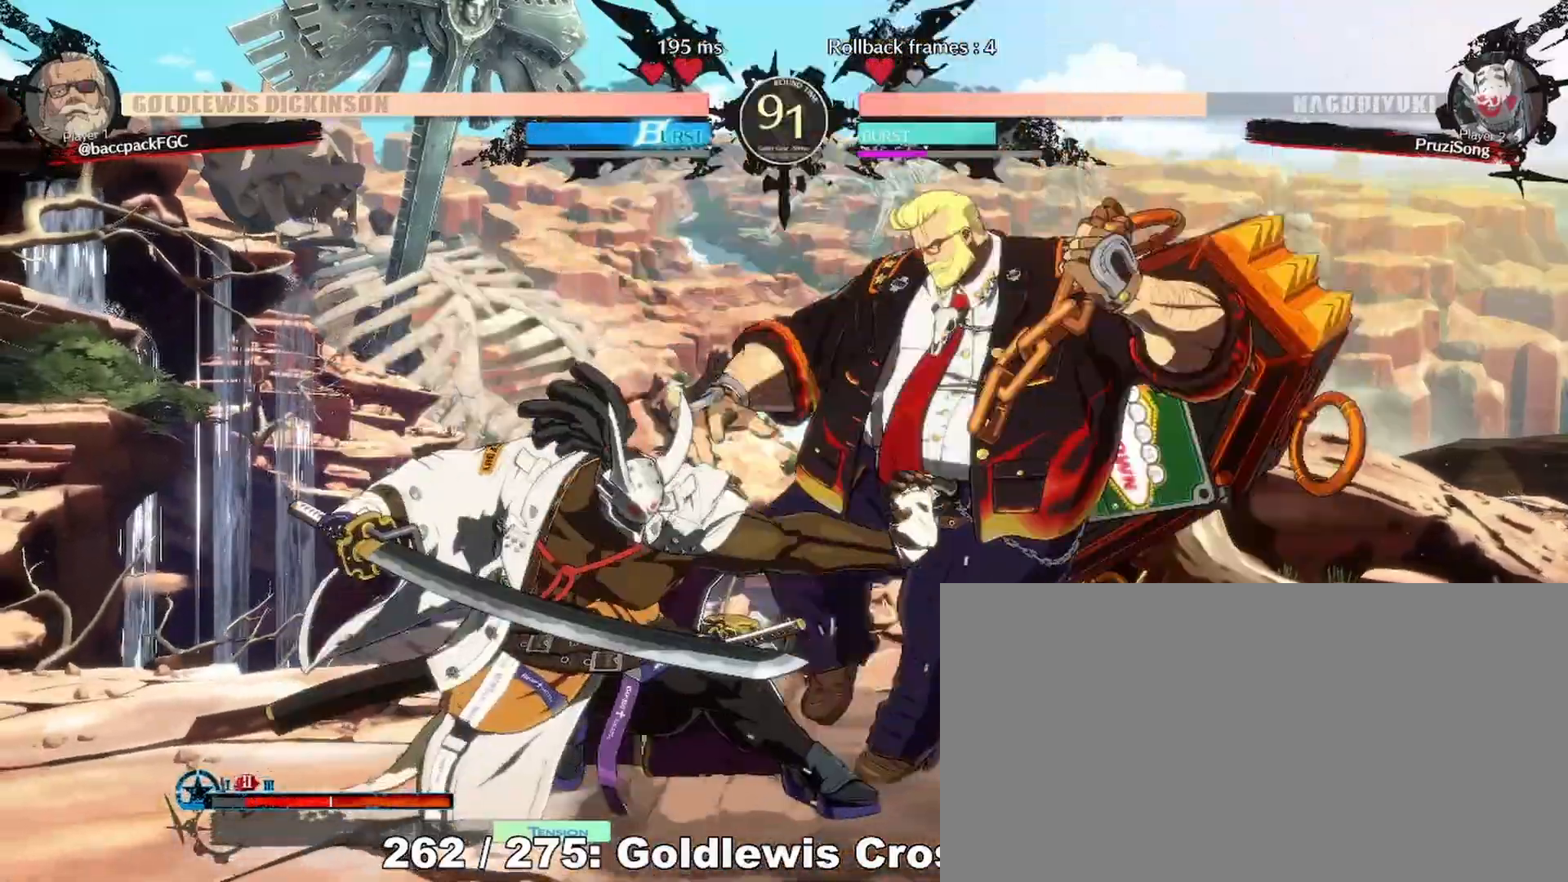
{"buttons": ["DPAD_UP"], "events": [[83, "L1", "up"], [133, "DPAD_RIGHT", "up"], [283, "TRIANGLE", "down"], [400, "TRIANGLE", "up"], [417, "DPAD_LEFT", "down"], [433, "DPAD_UP", "down"], [500, "DPAD_LEFT", "up"]]}
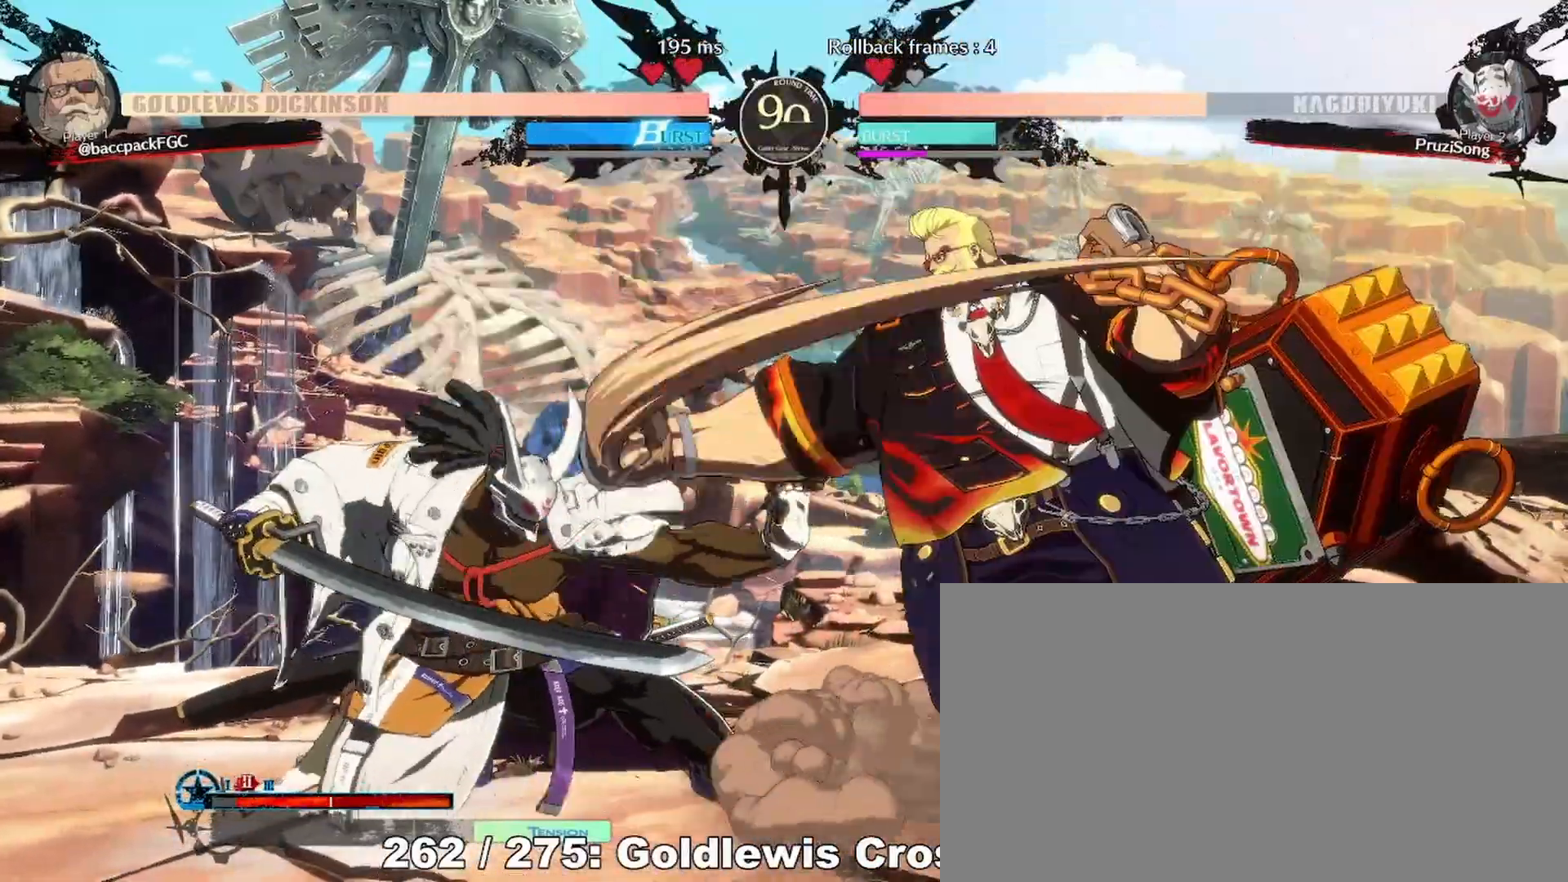
{"buttons": ["DPAD_RIGHT"], "events": [[33, "DPAD_RIGHT", "down"], [50, "DPAD_UP", "up"], [100, "CIRCLE", "down"], [217, "CIRCLE", "up"]]}
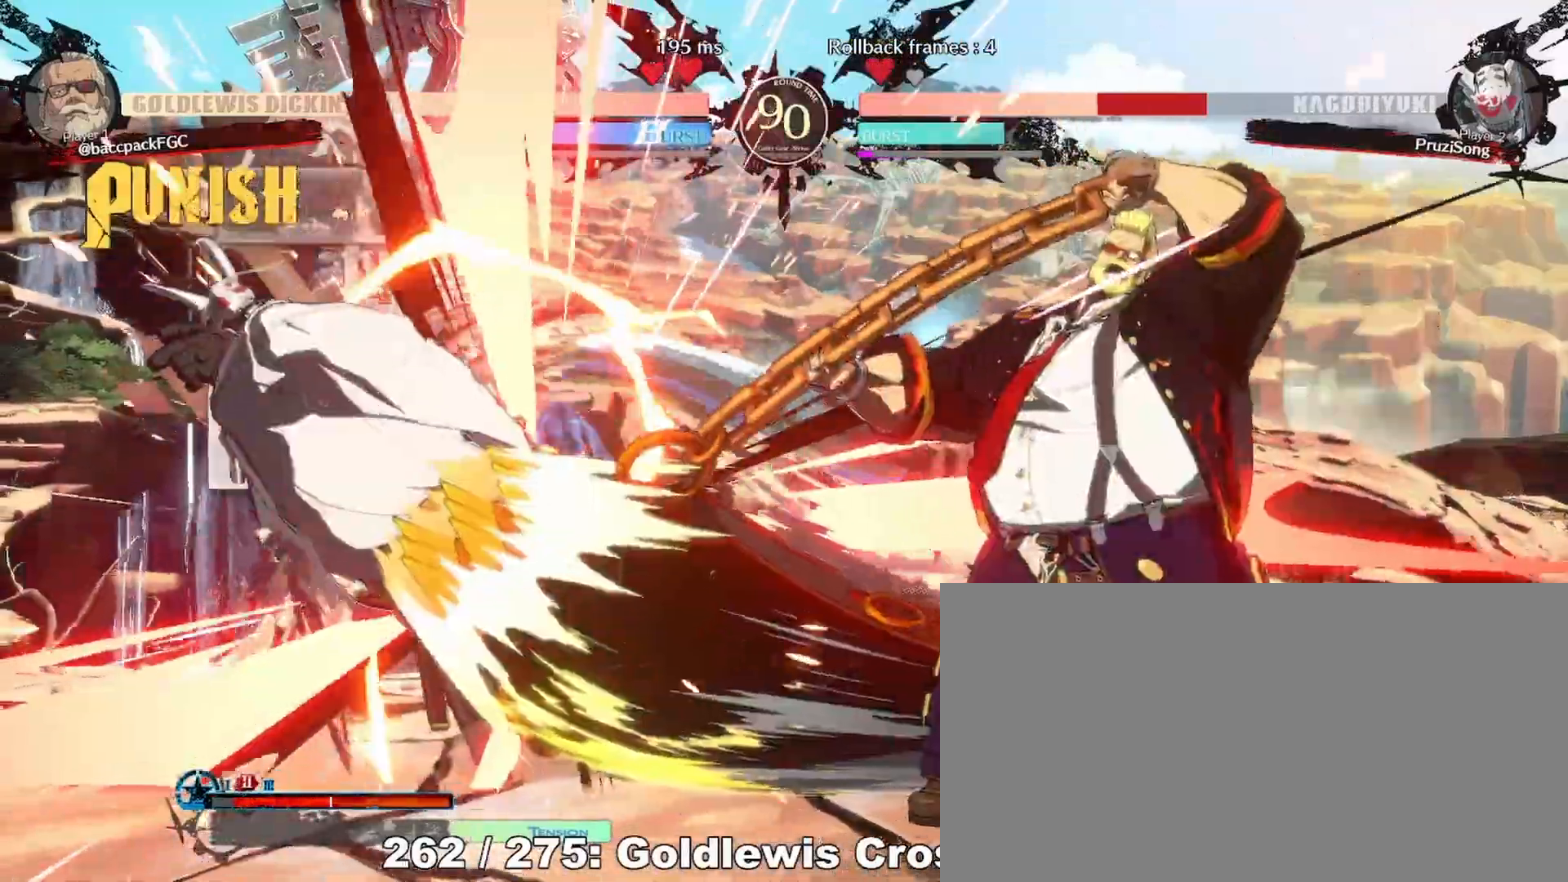
{"buttons": [], "events": [[133, "DPAD_RIGHT", "up"], [200, "DPAD_LEFT", "down"], [300, "DPAD_LEFT", "up"]]}